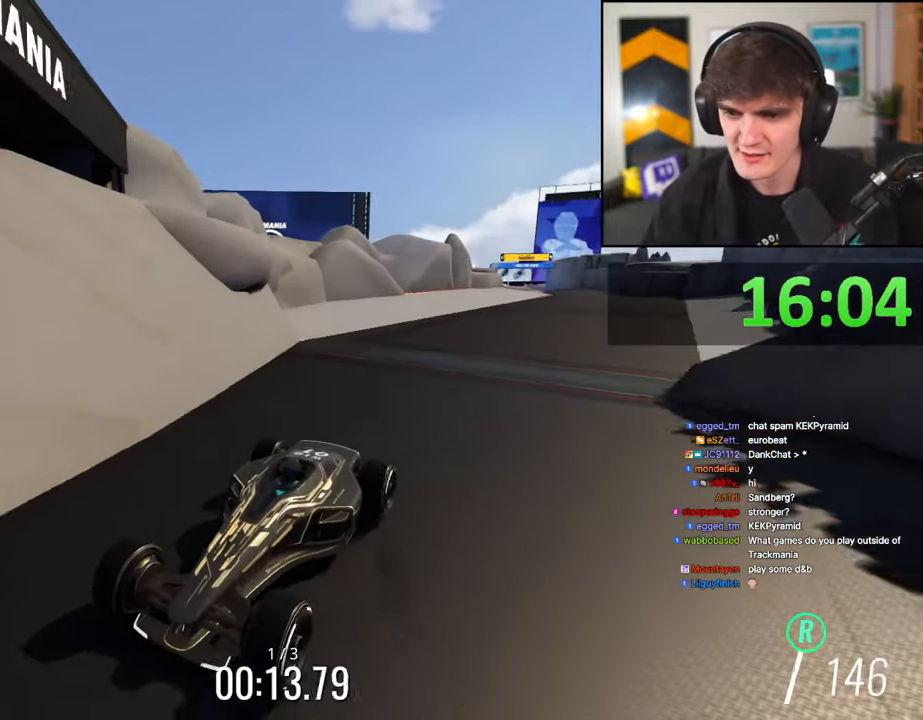
Gameplay with keyboard; each line is a JSON object with the keys held at the frame after it. "events" lists presses ("down") and releases ("up") of "brake", "down", "left", "right" and "up" between this image and that frame as [ms after this image, input, new state], when the widget could be followed in between. No other keys are recorded. Mouse input is not recorded. Key names are as the overlay labels them; some are game actions (e.g. jump) rather than physical keys.
{"keys": ["brake"], "events": [[100, "right", "up"], [334, "left", "down"], [384, "left", "up"]]}
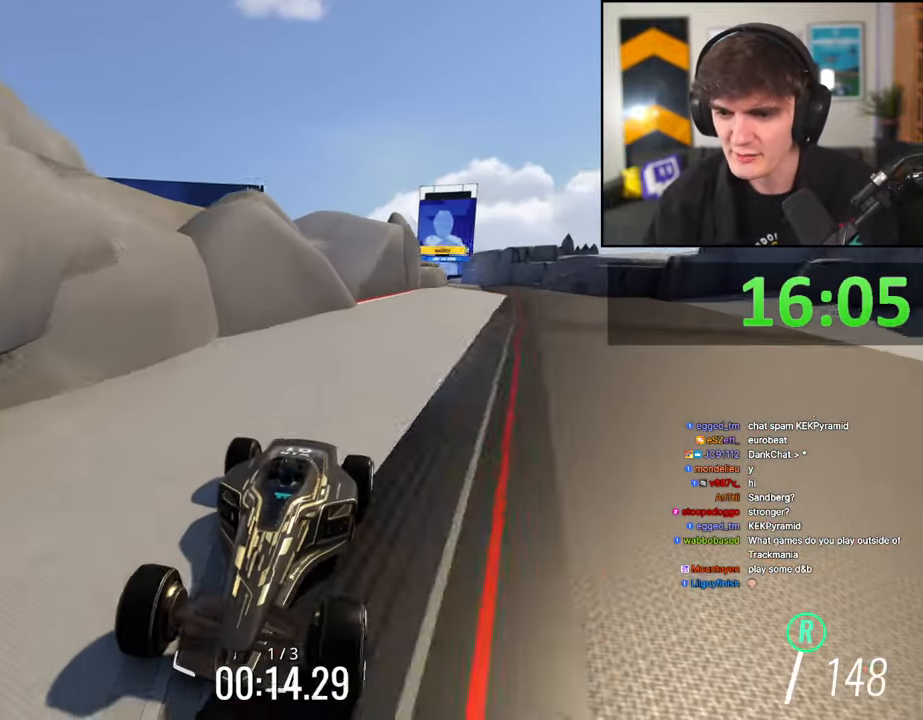
{"keys": ["brake"], "events": [[17, "left", "down"], [117, "left", "up"], [400, "left", "down"], [500, "left", "up"]]}
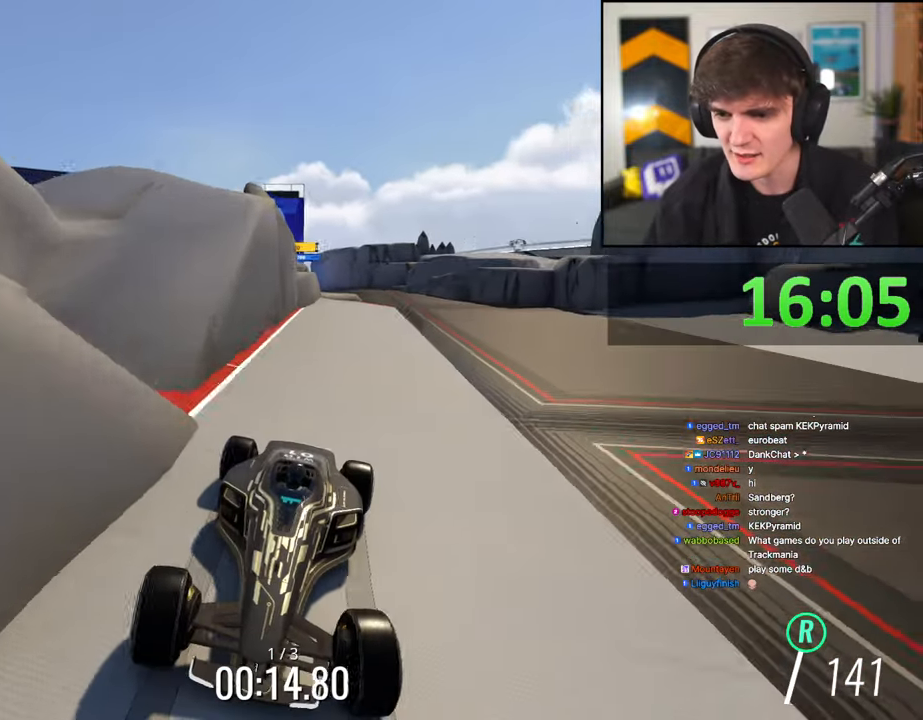
{"keys": ["brake", "left"], "events": [[467, "left", "down"]]}
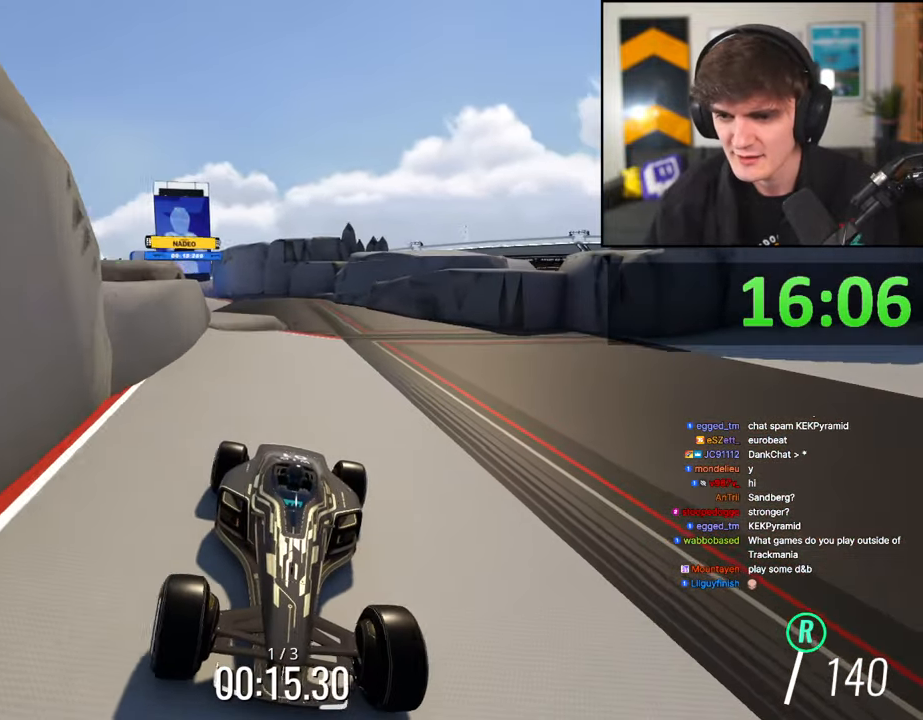
{"keys": ["brake"], "events": [[50, "left", "up"], [334, "right", "down"], [434, "right", "up"]]}
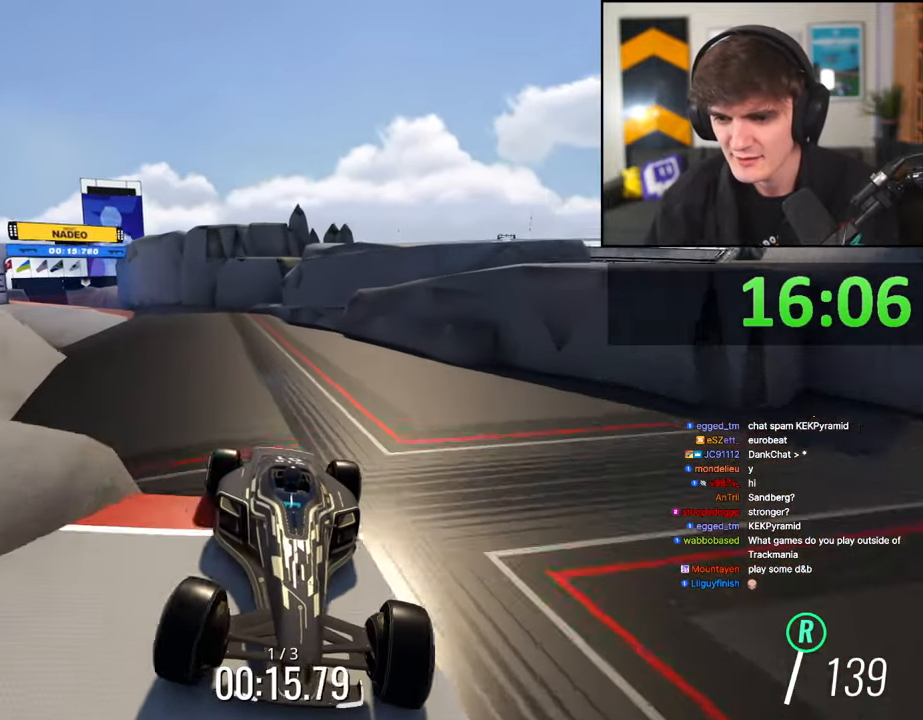
{"keys": ["brake"], "events": [[17, "right", "down"], [167, "right", "up"], [217, "right", "down"], [350, "right", "up"]]}
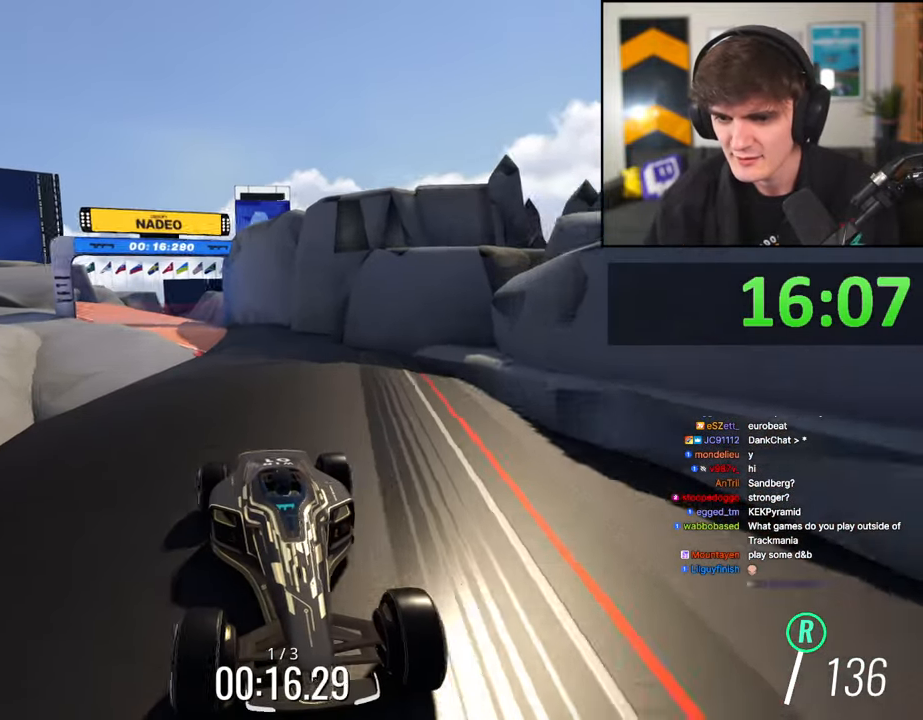
{"keys": ["brake"], "events": [[267, "right", "down"], [417, "right", "up"]]}
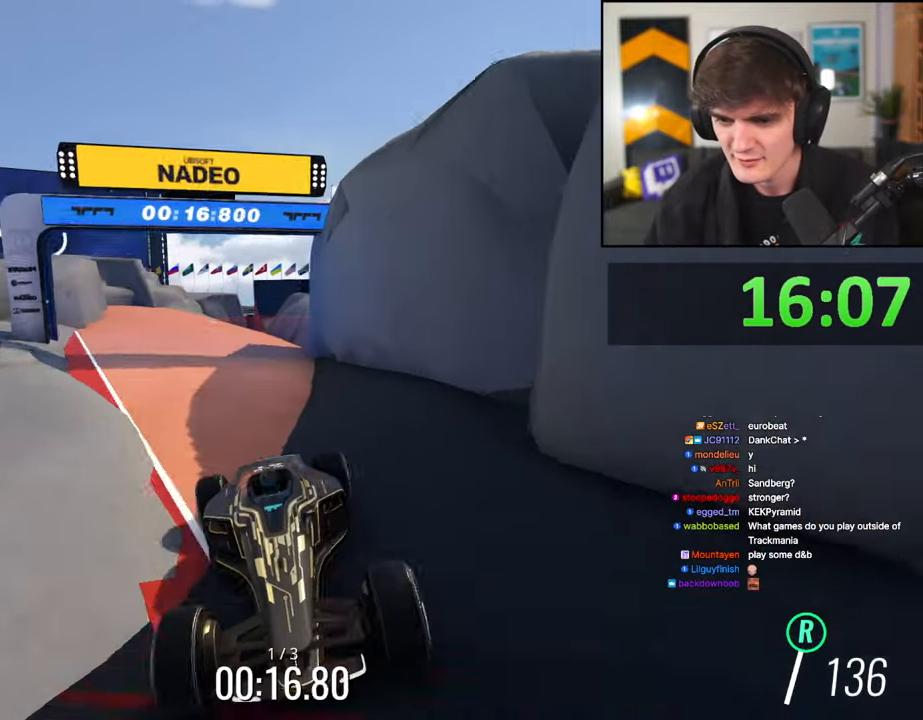
{"keys": ["brake"], "events": []}
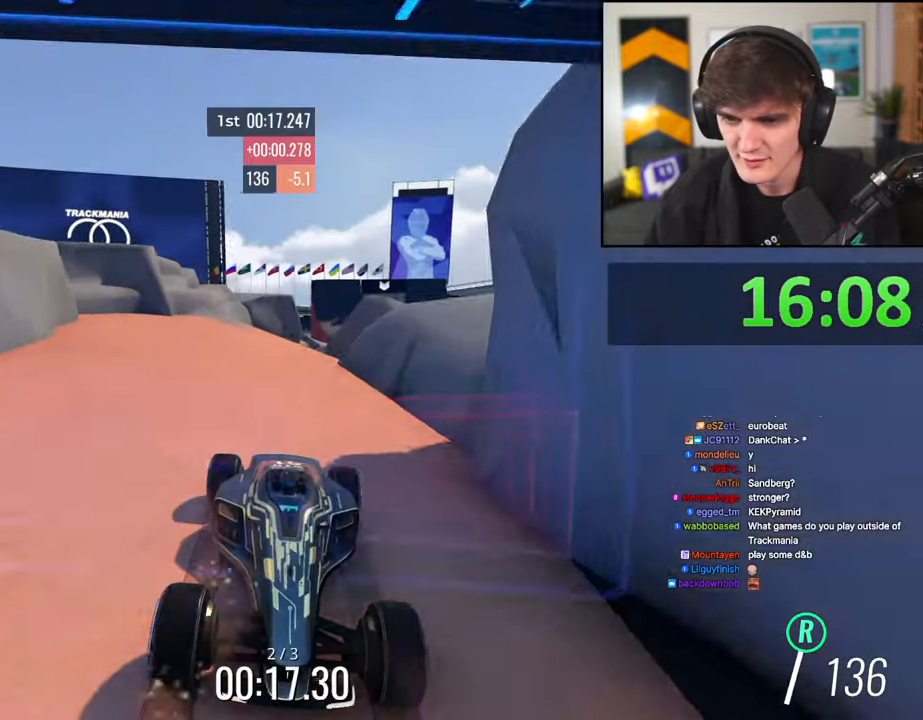
{"keys": ["brake"], "events": [[167, "left", "down"], [217, "left", "up"]]}
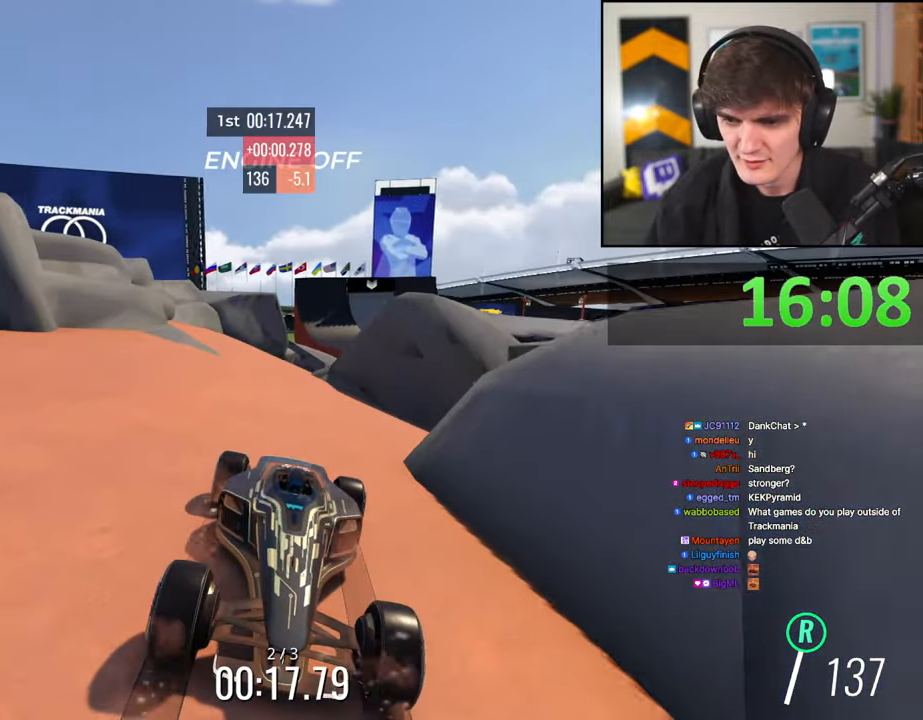
{"keys": ["brake"], "events": [[367, "right", "down"], [467, "right", "up"]]}
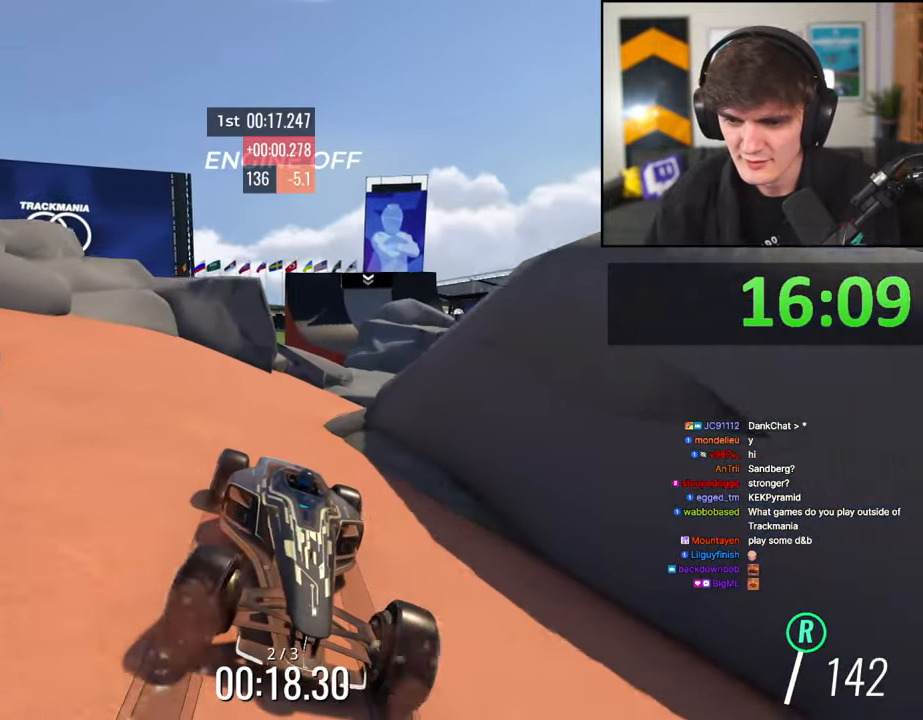
{"keys": ["brake"], "events": [[50, "left", "down"], [200, "left", "up"]]}
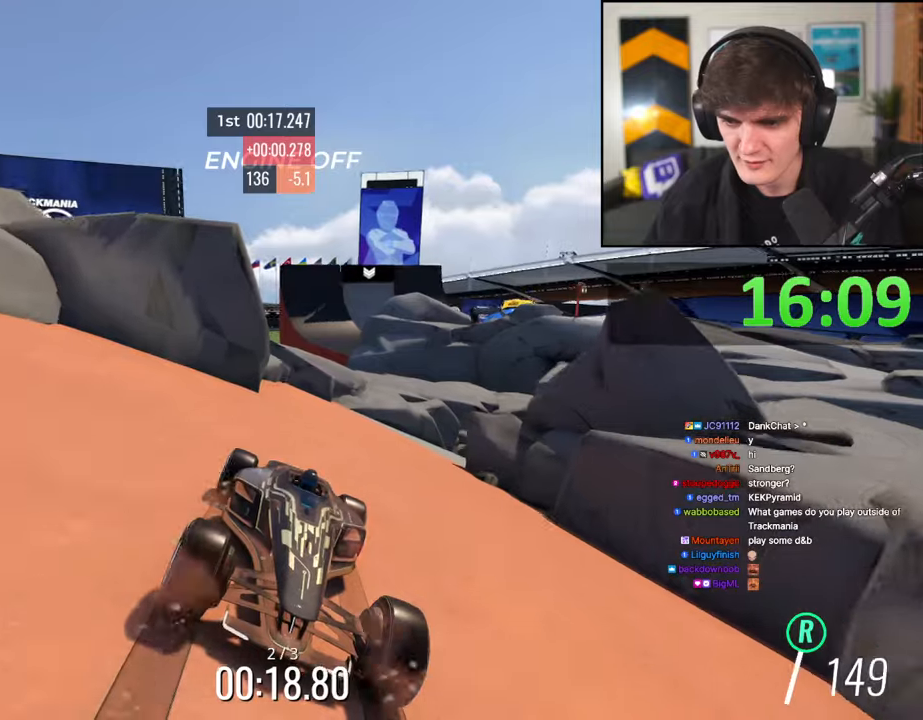
{"keys": ["brake"], "events": [[67, "left", "down"], [167, "left", "up"], [217, "left", "down"], [300, "left", "up"], [400, "left", "down"], [484, "left", "up"]]}
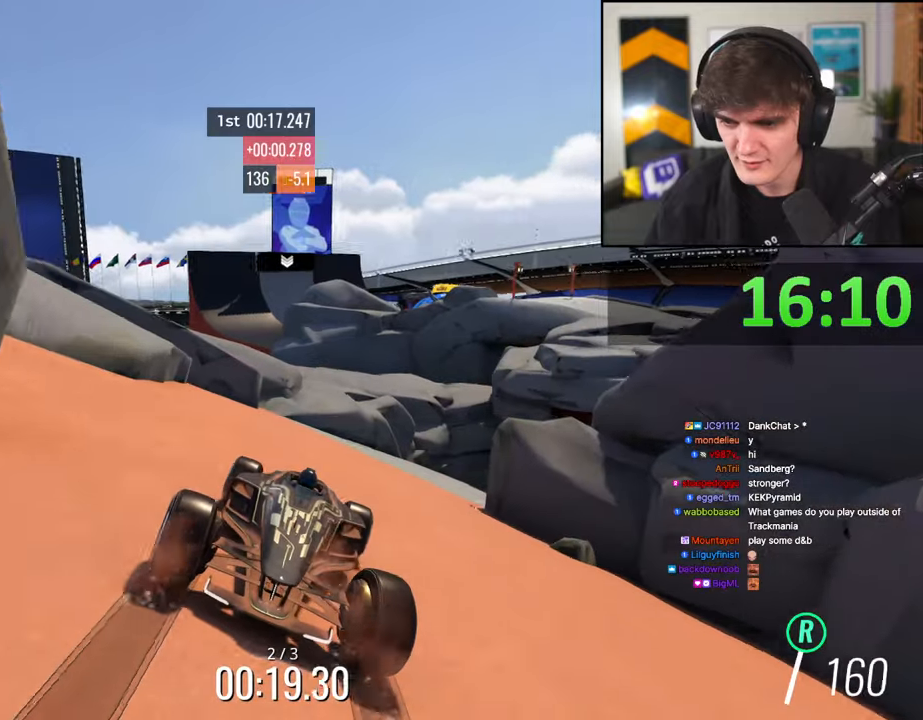
{"keys": ["brake", "left"], "events": [[84, "left", "down"], [134, "left", "up"], [234, "left", "down"], [267, "left", "up"], [367, "left", "down"], [417, "left", "up"], [500, "left", "down"]]}
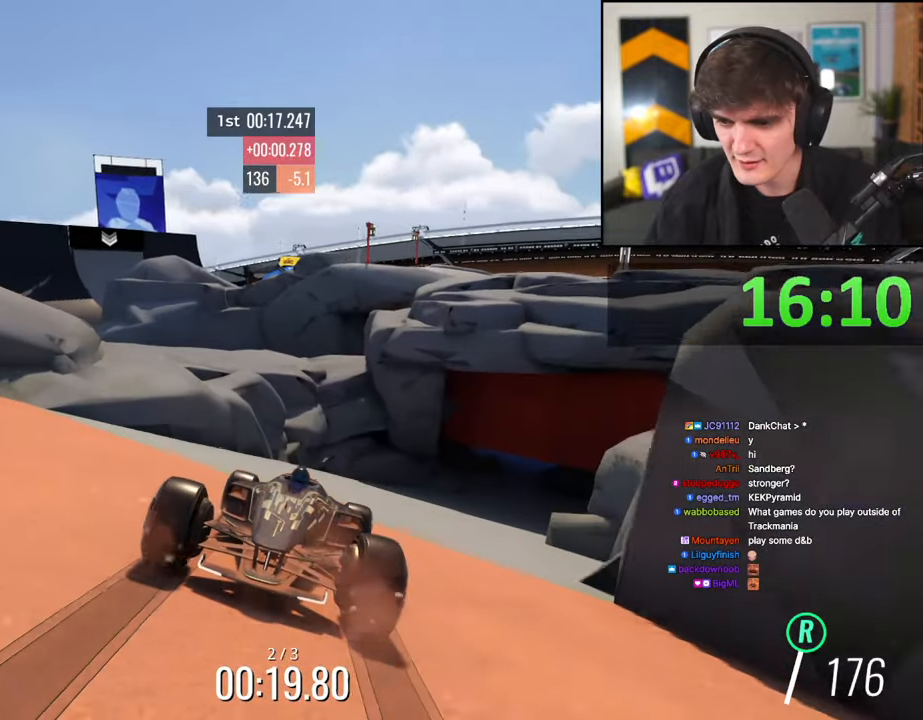
{"keys": [], "events": [[100, "left", "up"], [200, "left", "down"], [250, "left", "up"], [467, "brake", "up"]]}
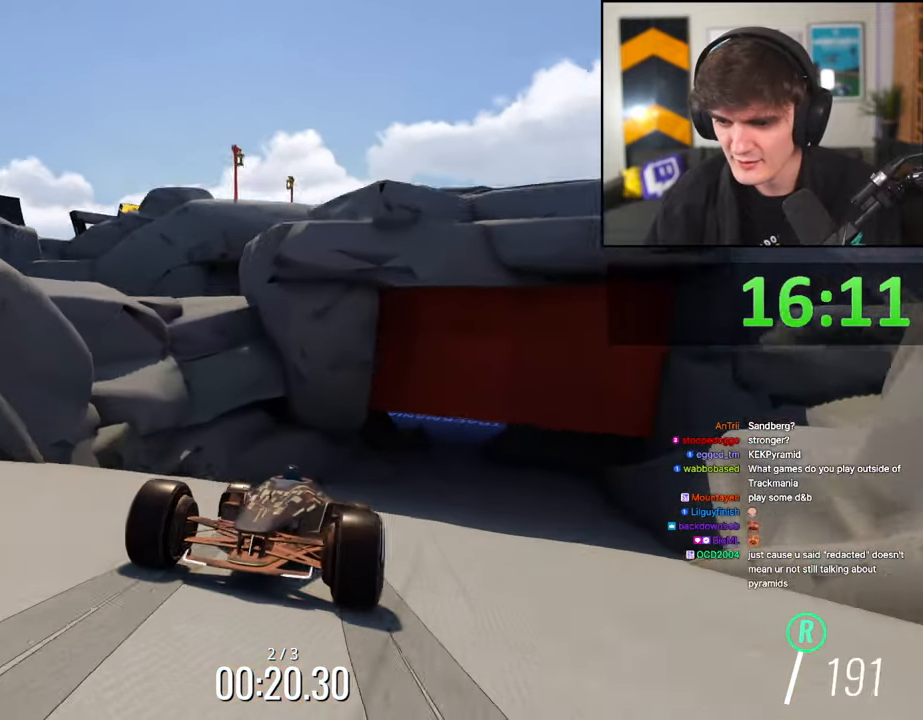
{"keys": ["brake"], "events": [[167, "left", "down"], [217, "brake", "down"], [500, "left", "up"]]}
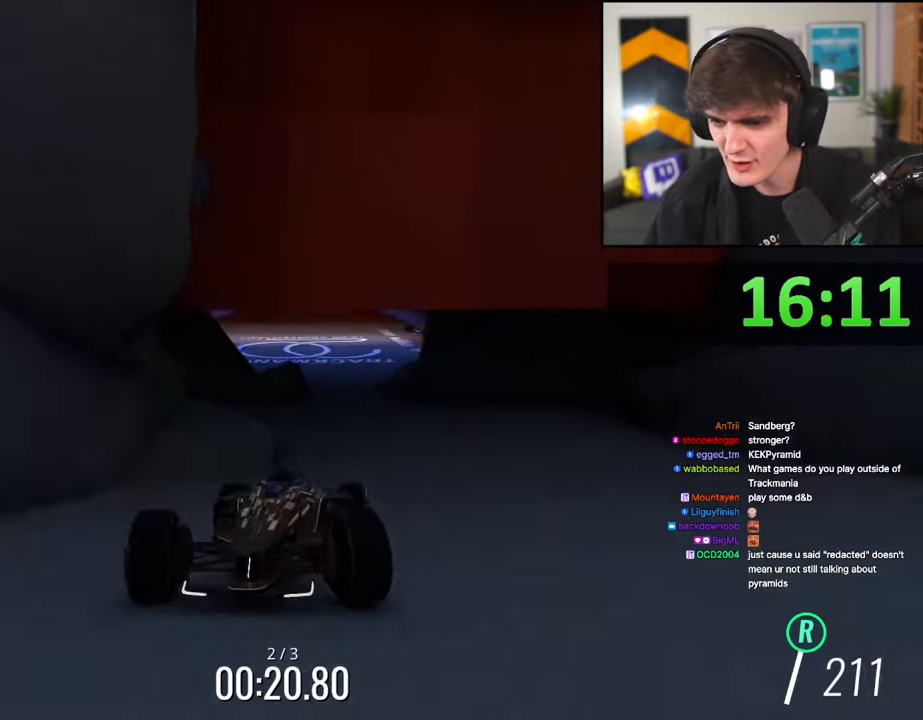
{"keys": ["brake"], "events": [[184, "right", "down"], [267, "right", "up"]]}
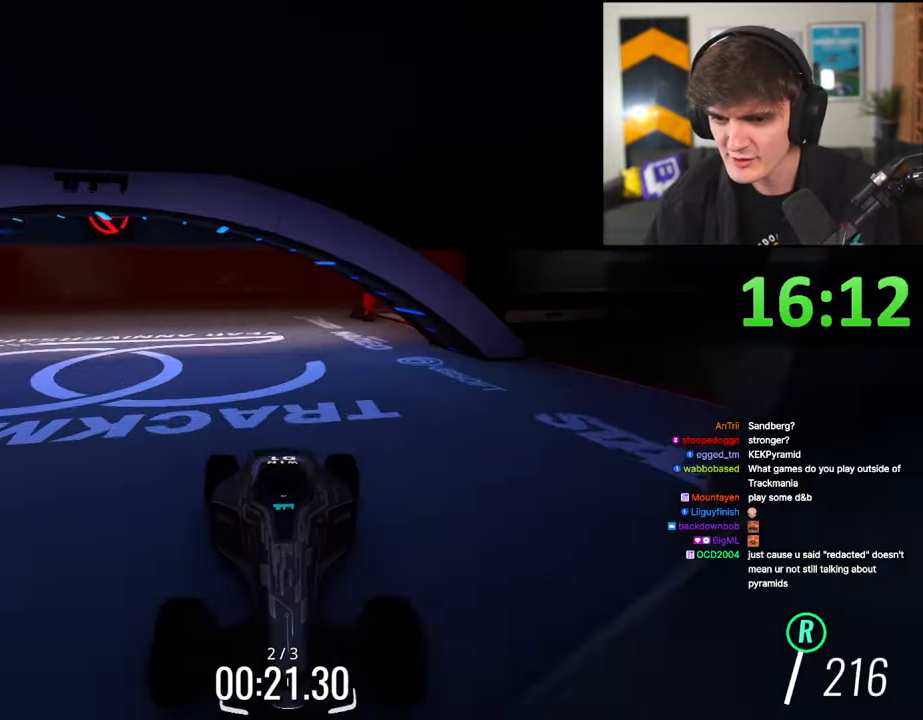
{"keys": ["brake", "left"], "events": [[50, "left", "down"]]}
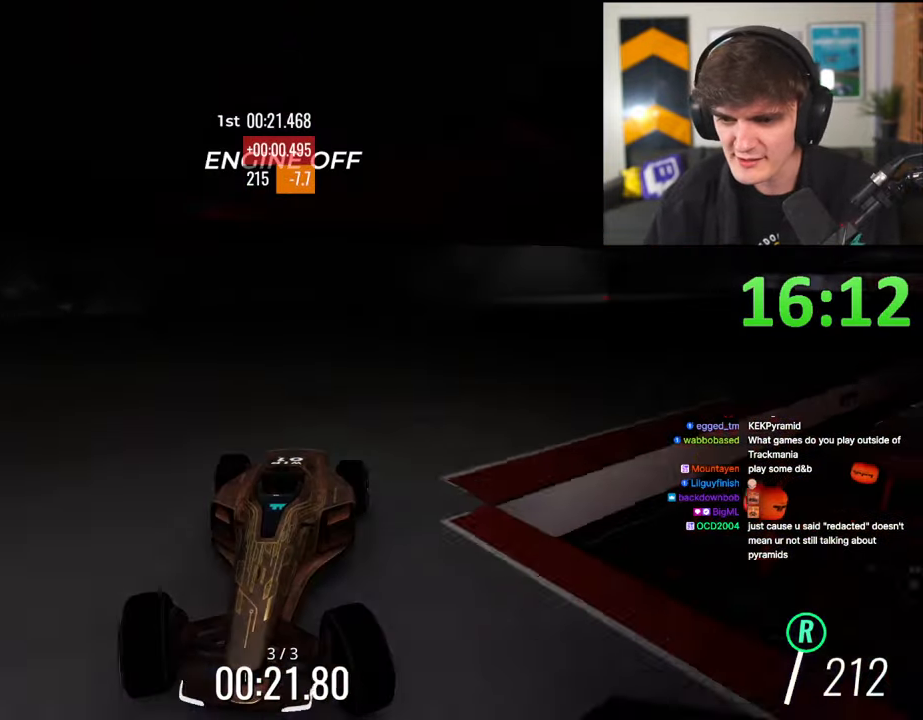
{"keys": ["brake"], "events": [[400, "left", "up"]]}
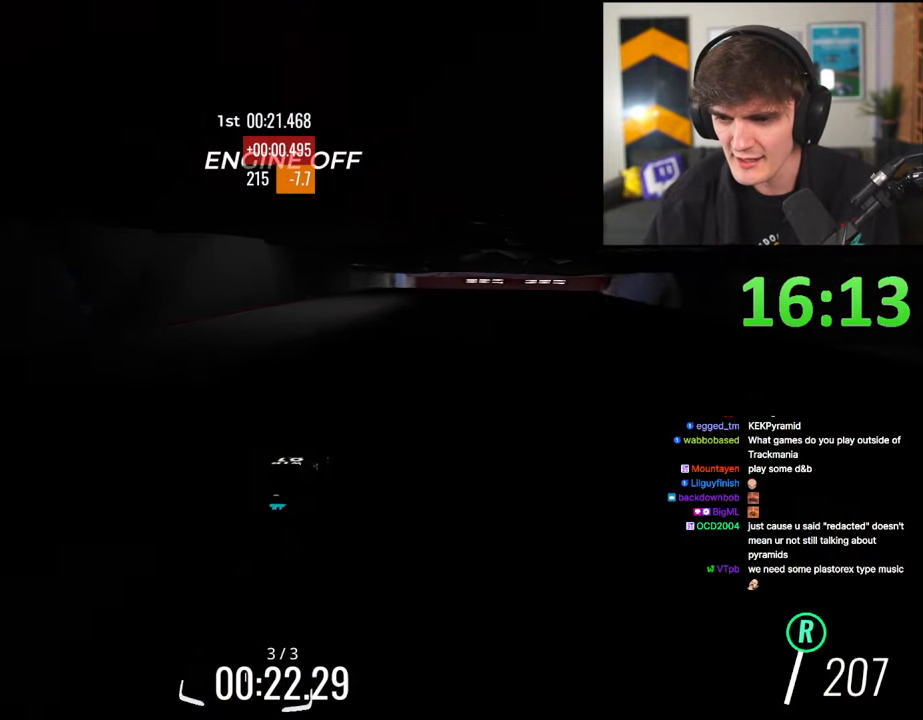
{"keys": ["brake"], "events": [[234, "left", "down"], [267, "left", "up"]]}
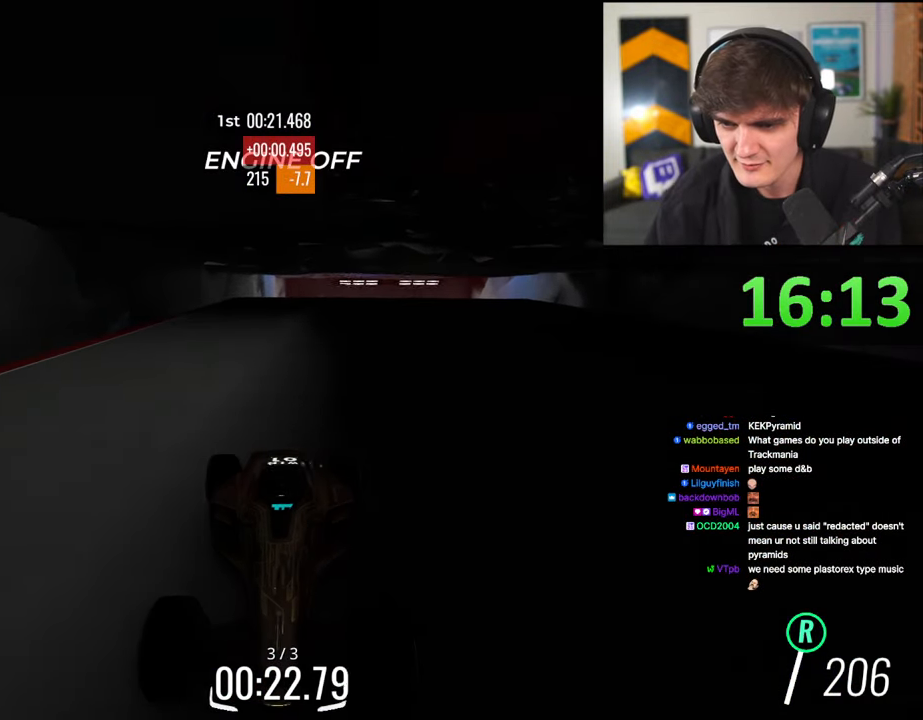
{"keys": ["brake"], "events": []}
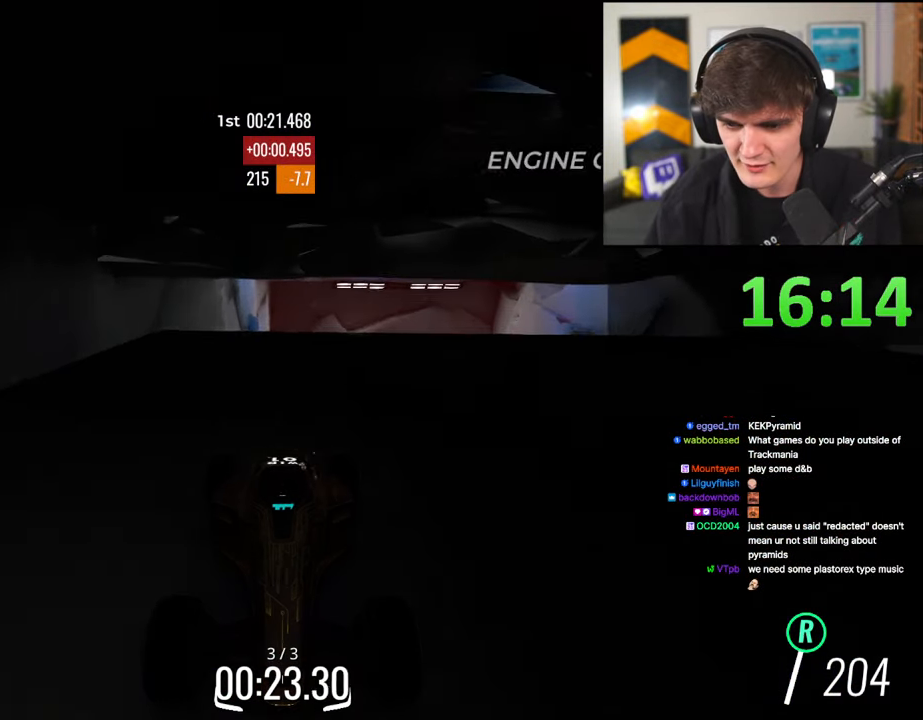
{"keys": ["brake", "left"], "events": [[217, "left", "down"]]}
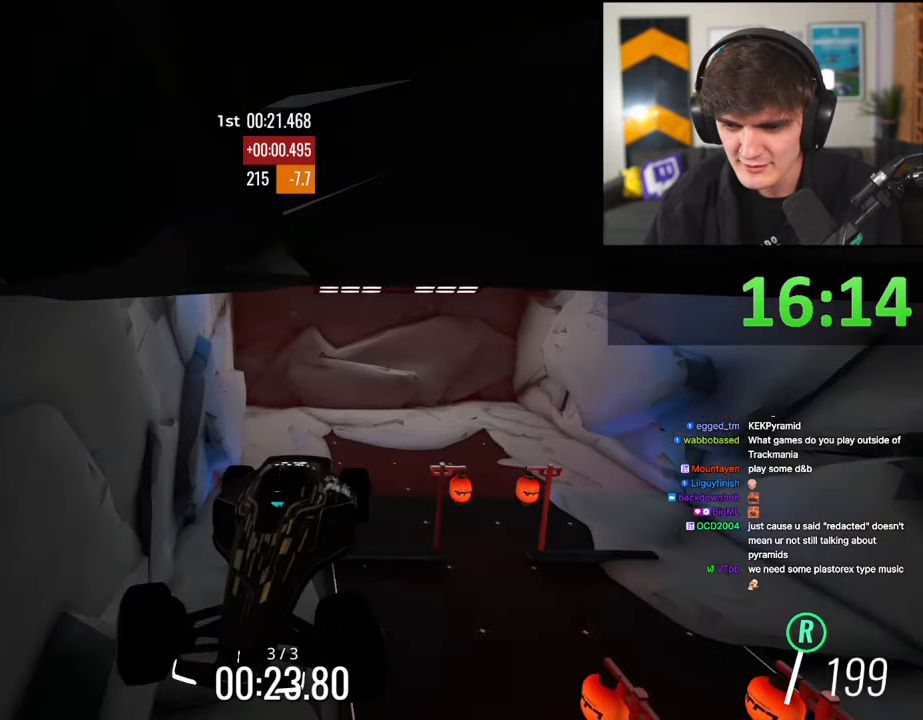
{"keys": ["brake", "left"], "events": []}
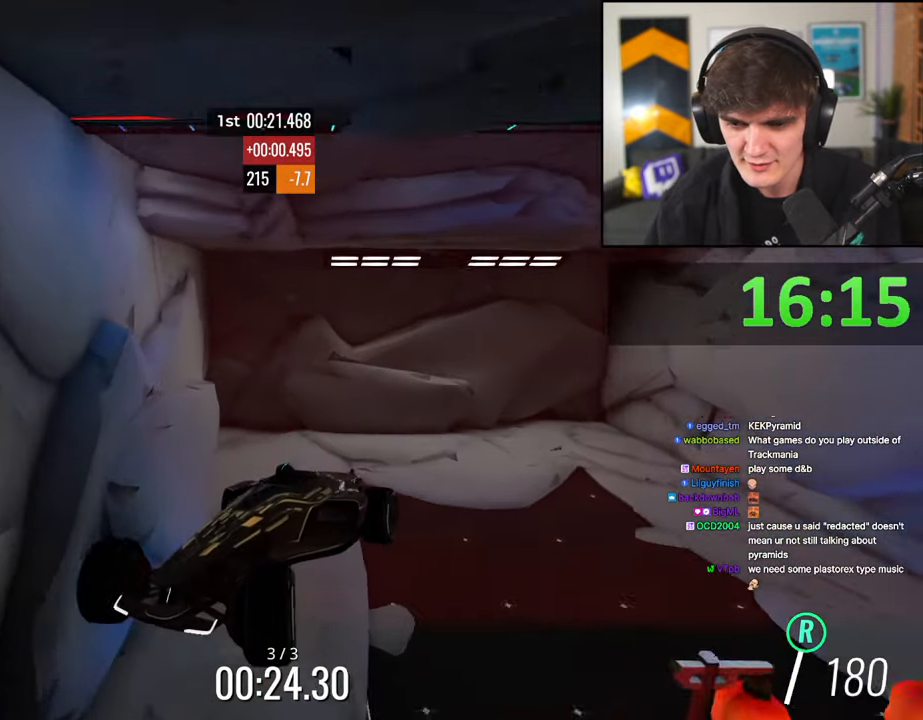
{"keys": ["left"], "events": [[467, "brake", "up"]]}
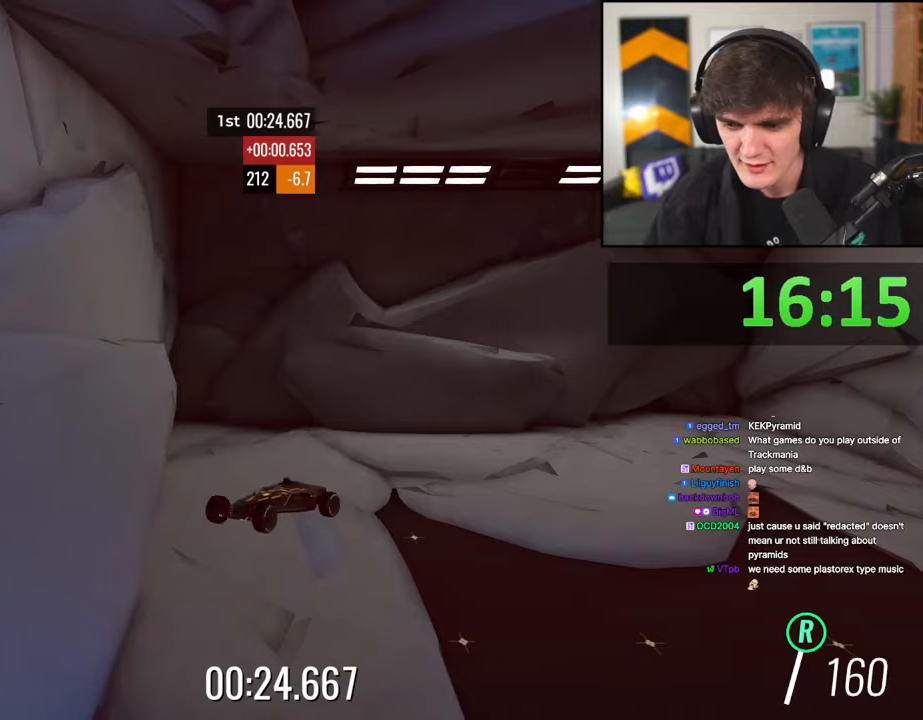
{"keys": ["up"], "events": [[17, "left", "up"], [67, "up", "down"]]}
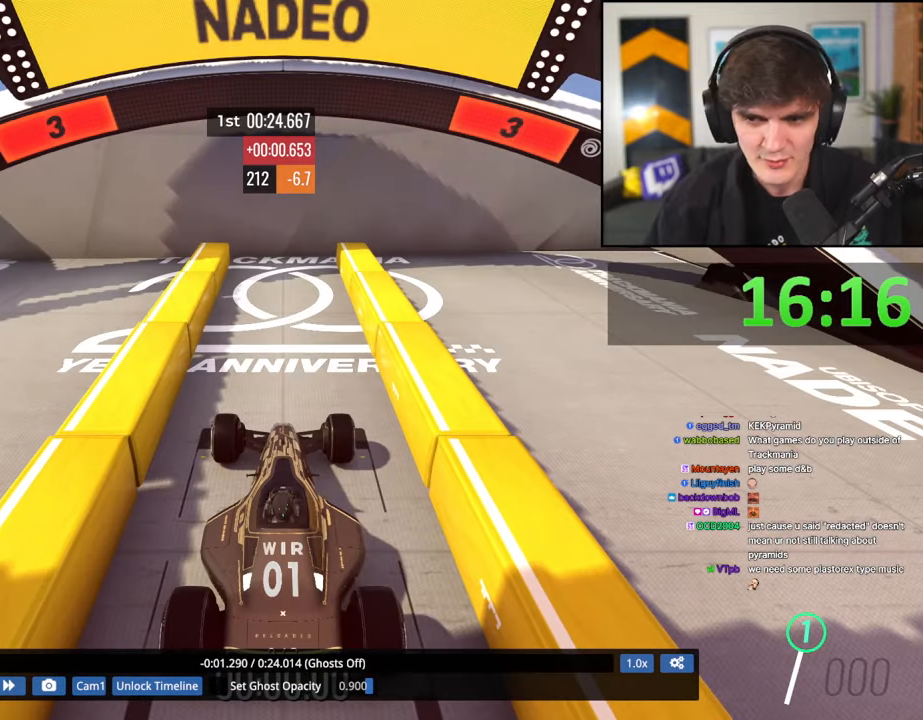
{"keys": ["up"], "events": []}
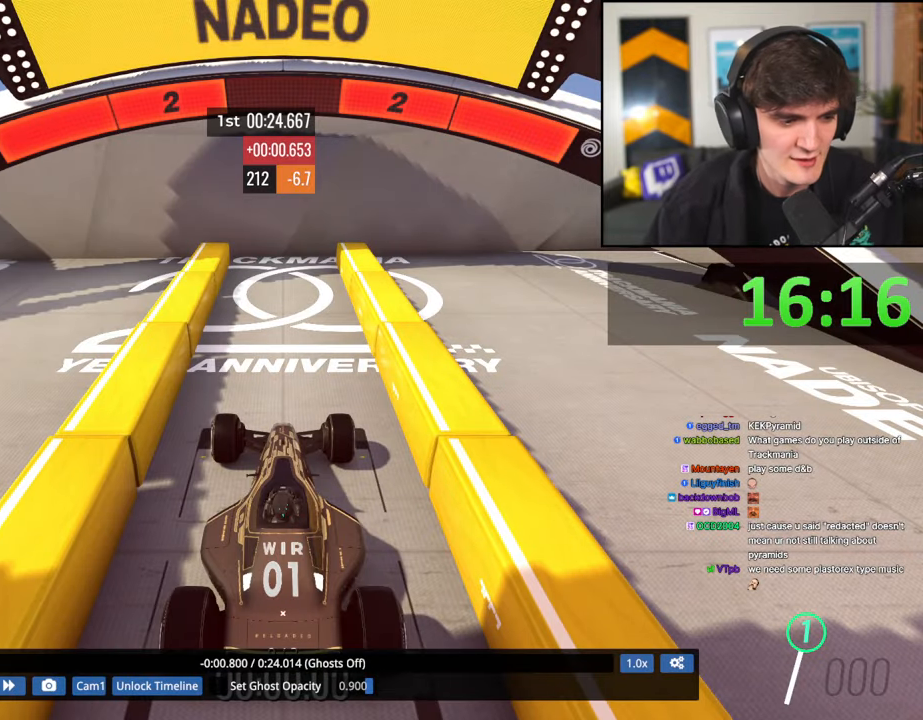
{"keys": ["up"], "events": []}
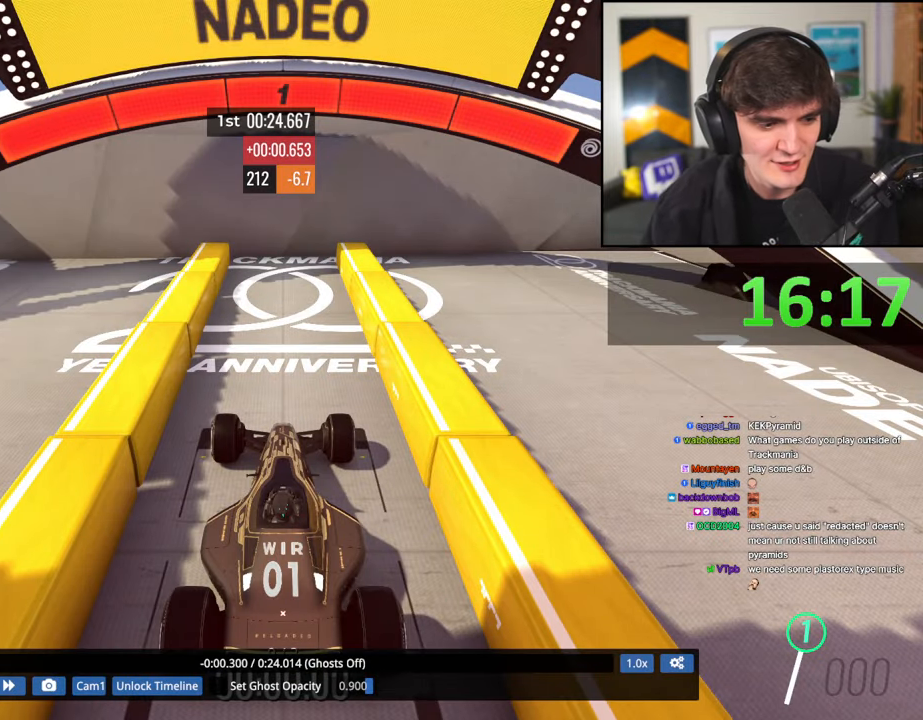
{"keys": ["up"], "events": []}
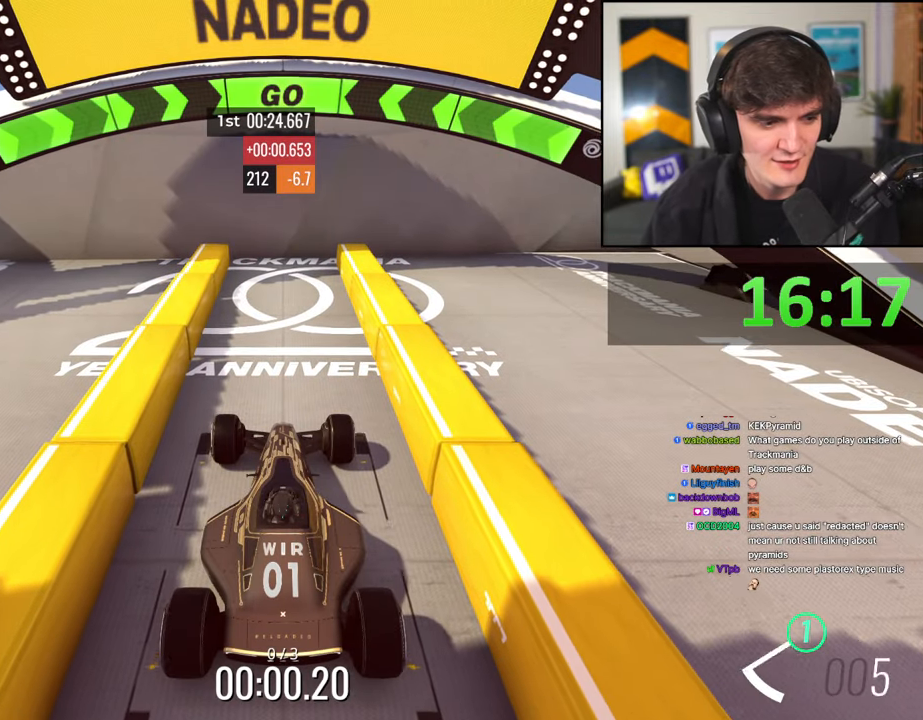
{"keys": ["up"], "events": []}
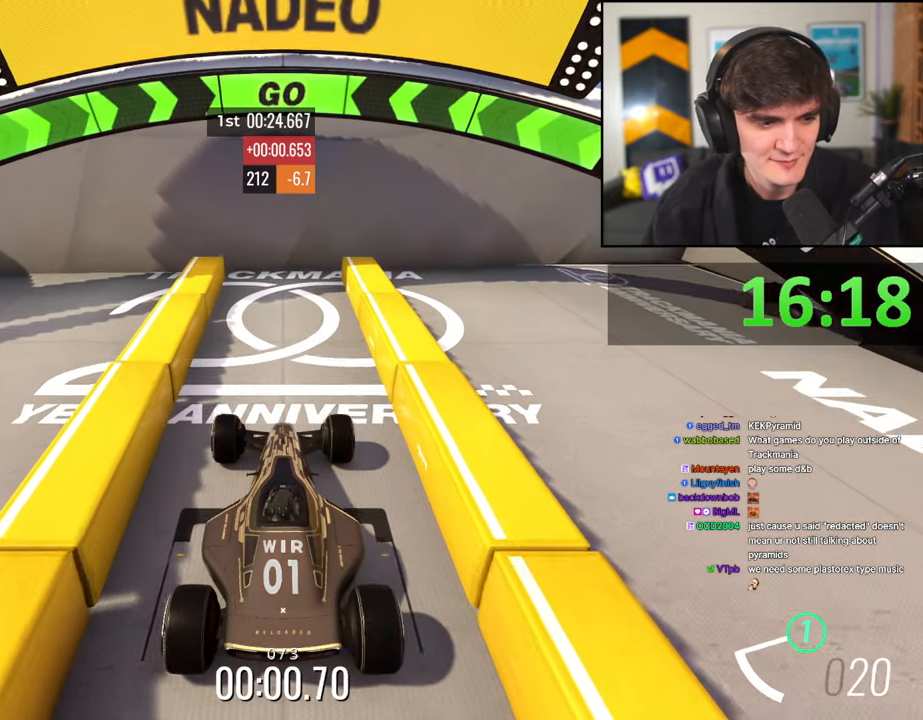
{"keys": ["up"], "events": []}
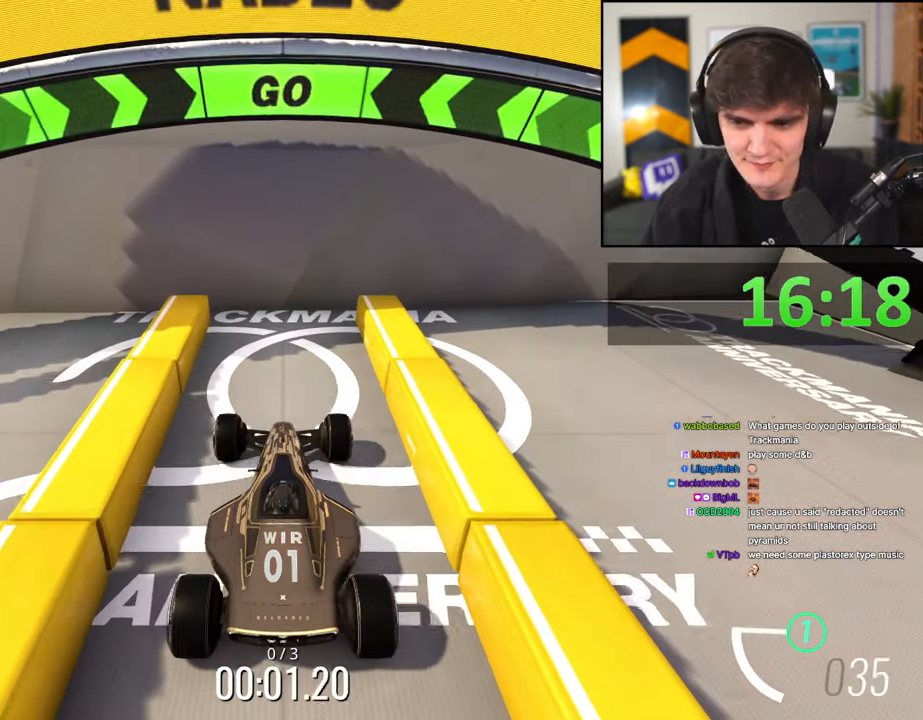
{"keys": ["brake"], "events": [[350, "brake", "down"], [350, "up", "up"]]}
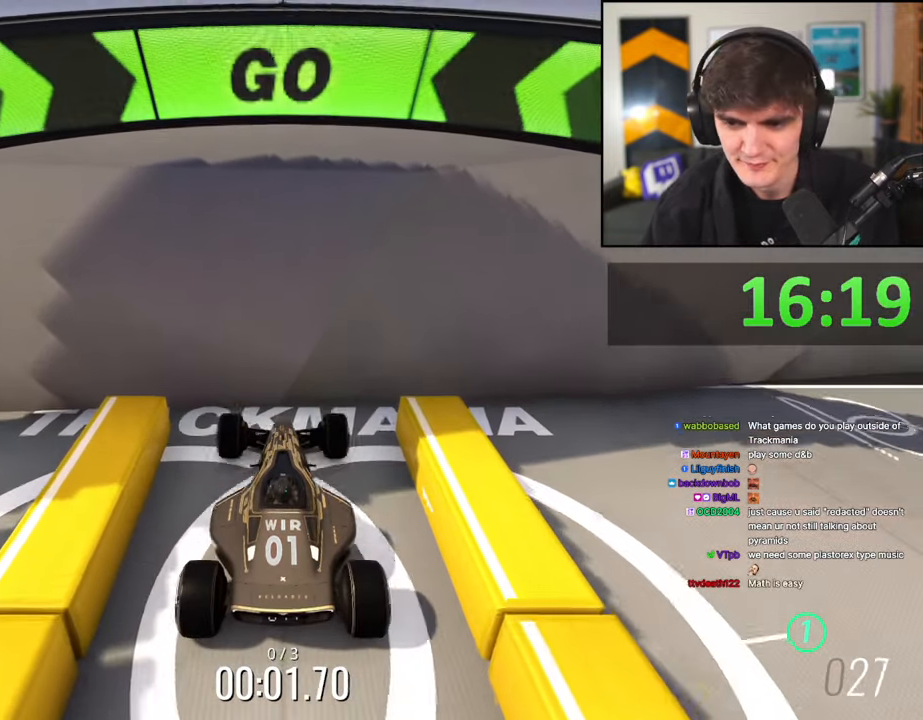
{"keys": ["brake"], "events": []}
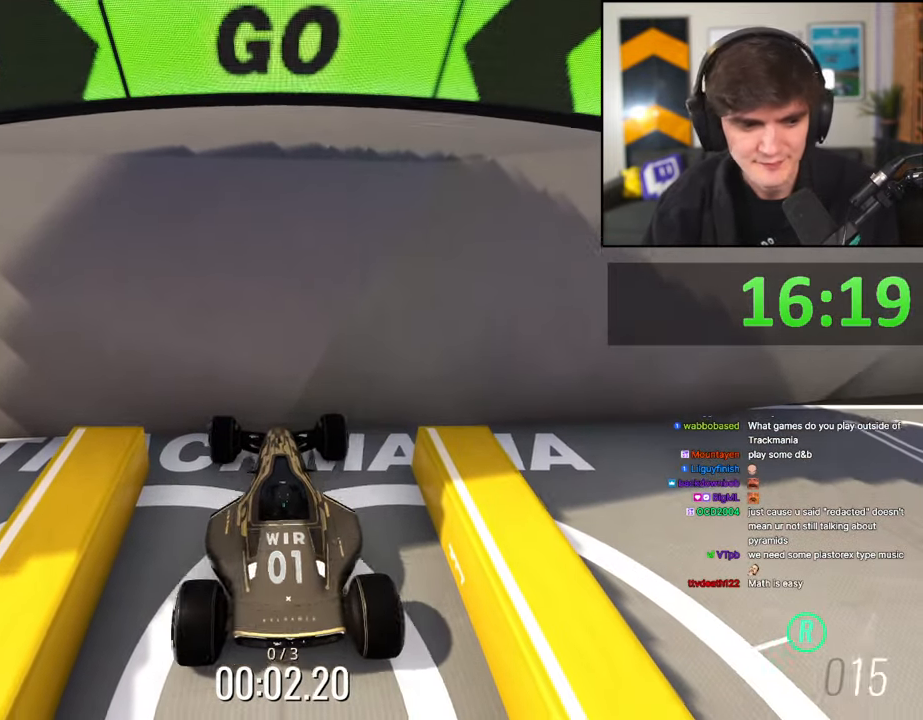
{"keys": ["brake"], "events": []}